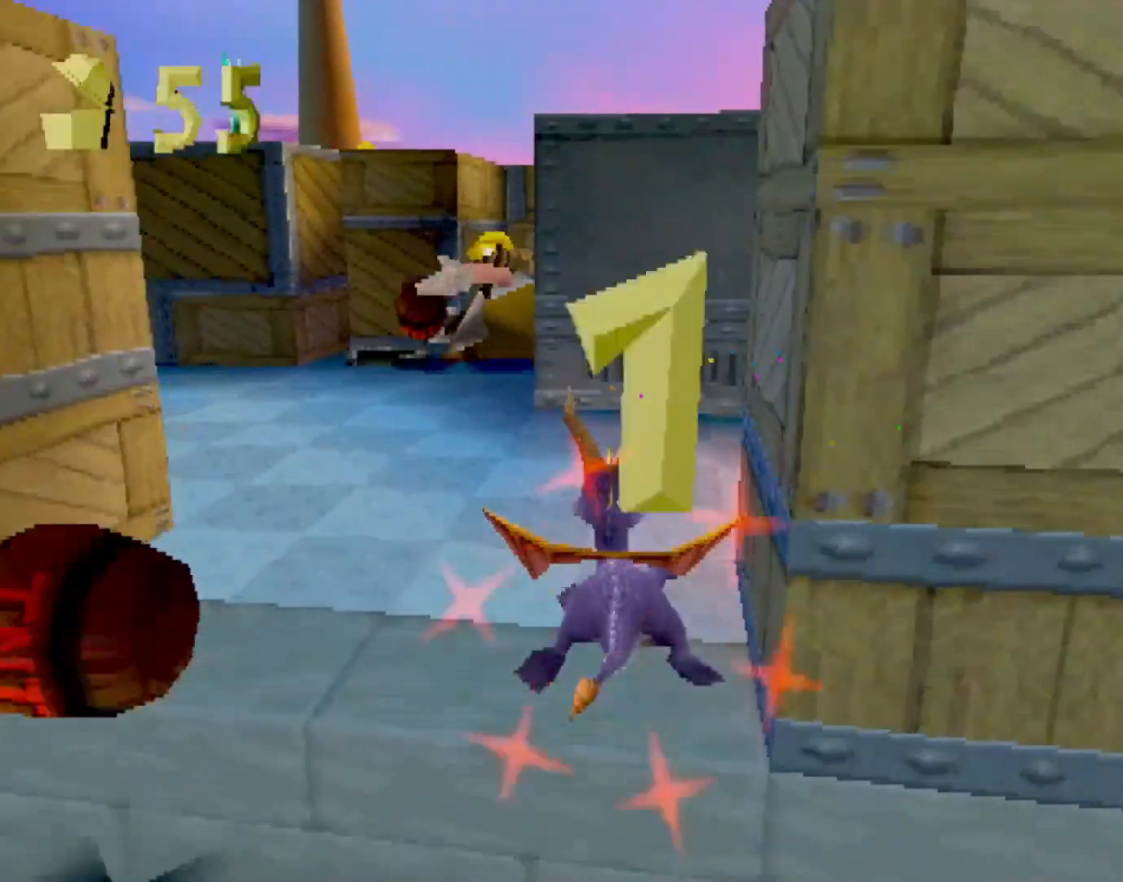
Gameplay with a controller (PlayStation layout); each line is a JSON object with the inputs held at the frame after it. "events" lists button and stick changes between this image and that frame as [ms after this image, input, new state], when the widget could be followed in between. Not read: L3 R2 R3 right_stick.
{"buttons": ["CROSS"], "left_stick": "up-right", "events": [[67, "left_stick", "right"], [451, "SQUARE", "up"], [484, "CROSS", "down"], [501, "left_stick", "up-right"]]}
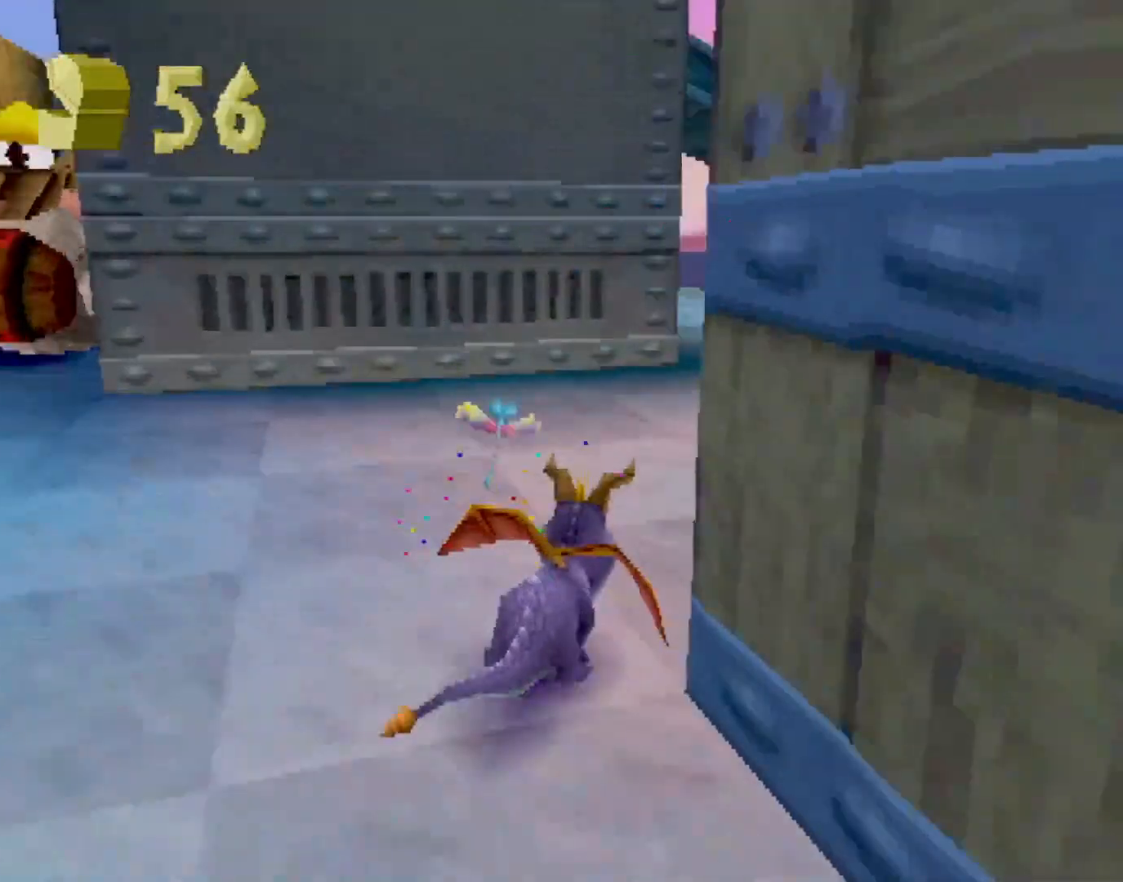
{"buttons": [], "left_stick": "left", "events": [[33, "CIRCLE", "down"], [67, "CROSS", "up"], [100, "CIRCLE", "up"], [183, "left_stick", "up-left"], [334, "left_stick", "left"]]}
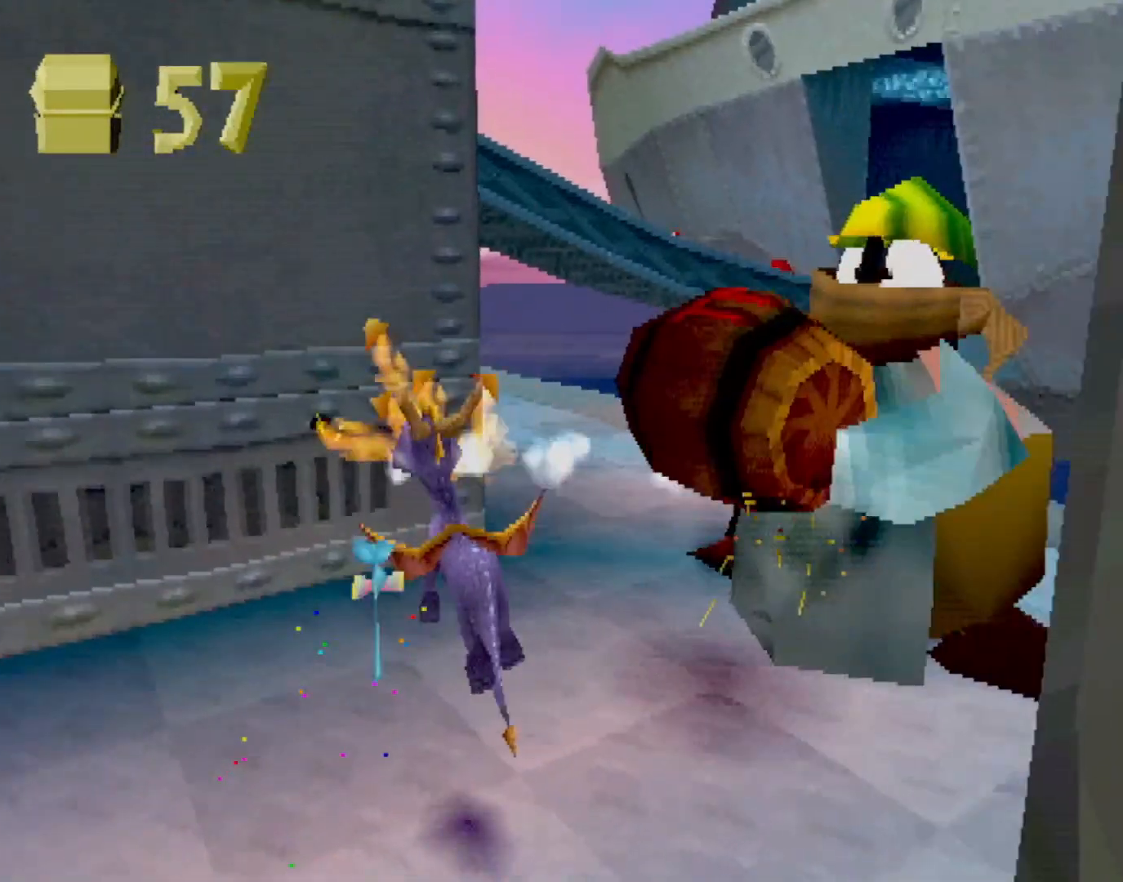
{"buttons": ["SQUARE"], "left_stick": "center", "events": [[100, "SQUARE", "down"], [250, "left_stick", "center"]]}
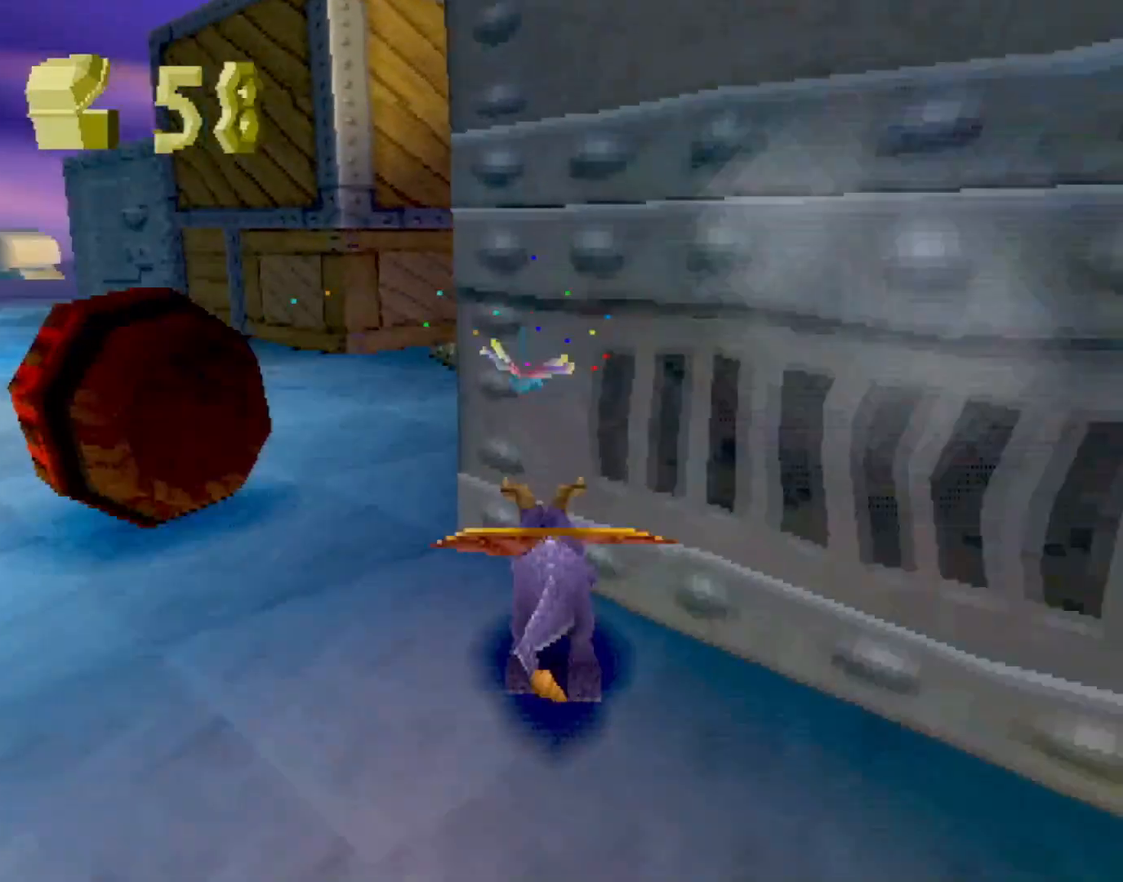
{"buttons": ["CROSS", "L2"], "left_stick": "up", "events": [[33, "left_stick", "right"], [167, "SQUARE", "up"], [183, "CIRCLE", "down"], [267, "CIRCLE", "up"], [300, "SQUARE", "down"], [334, "left_stick", "up"], [434, "SQUARE", "up"], [467, "L2", "down"], [501, "CROSS", "down"]]}
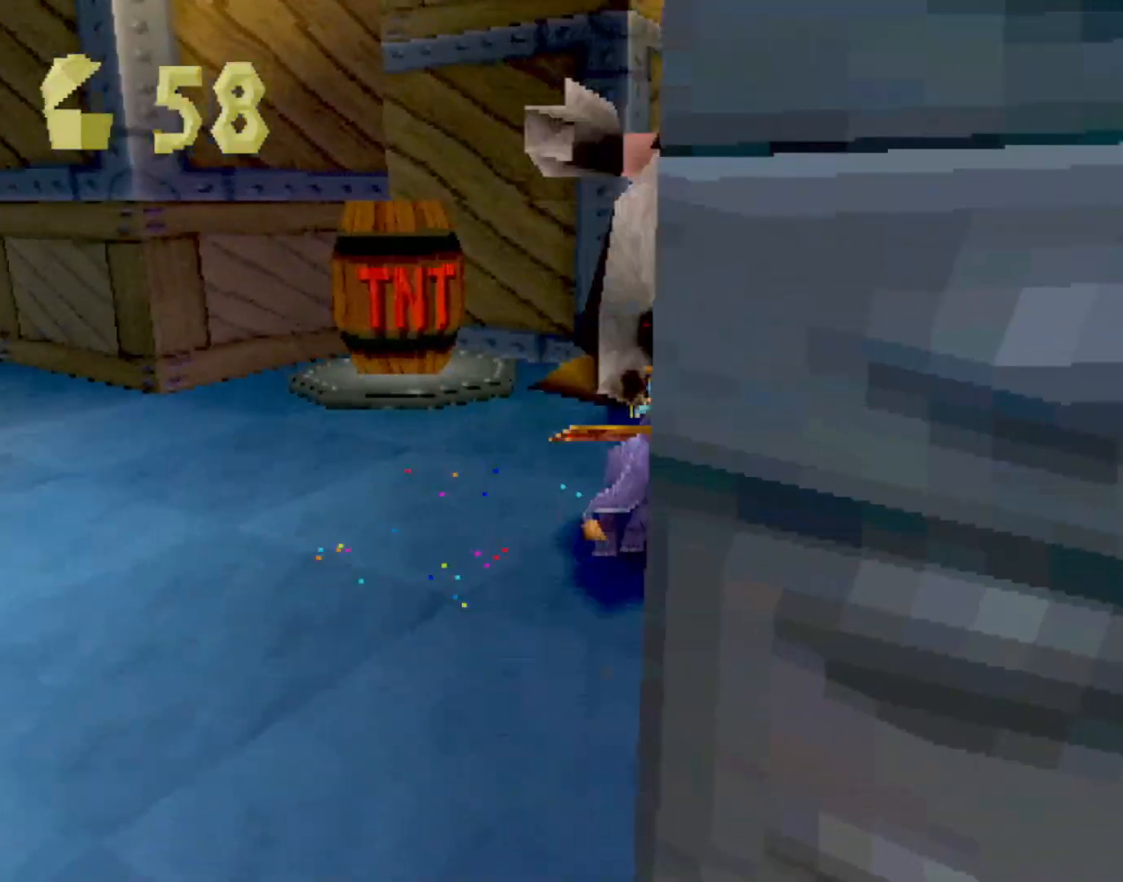
{"buttons": ["L2"], "left_stick": "up-right", "events": [[100, "CROSS", "up"], [400, "left_stick", "up-right"]]}
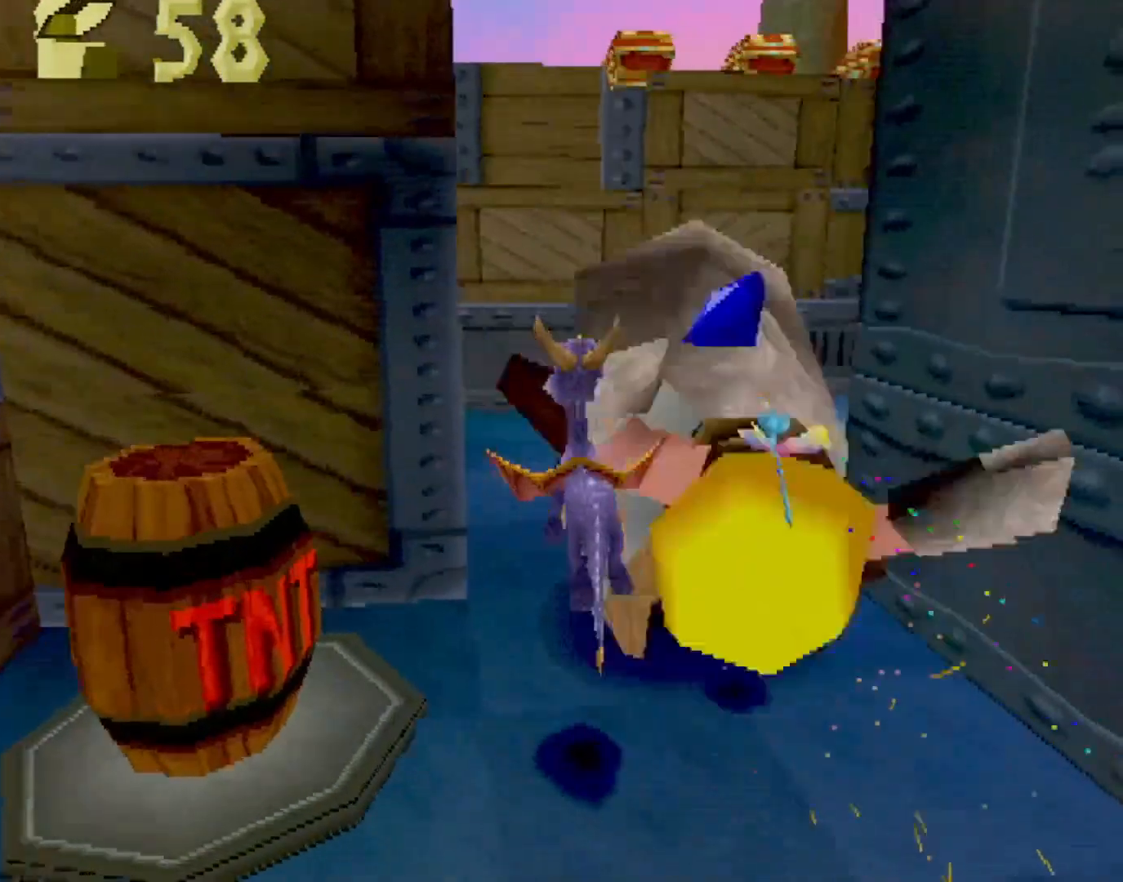
{"buttons": ["CROSS", "L2"], "left_stick": "right", "events": [[401, "left_stick", "right"], [418, "CROSS", "down"]]}
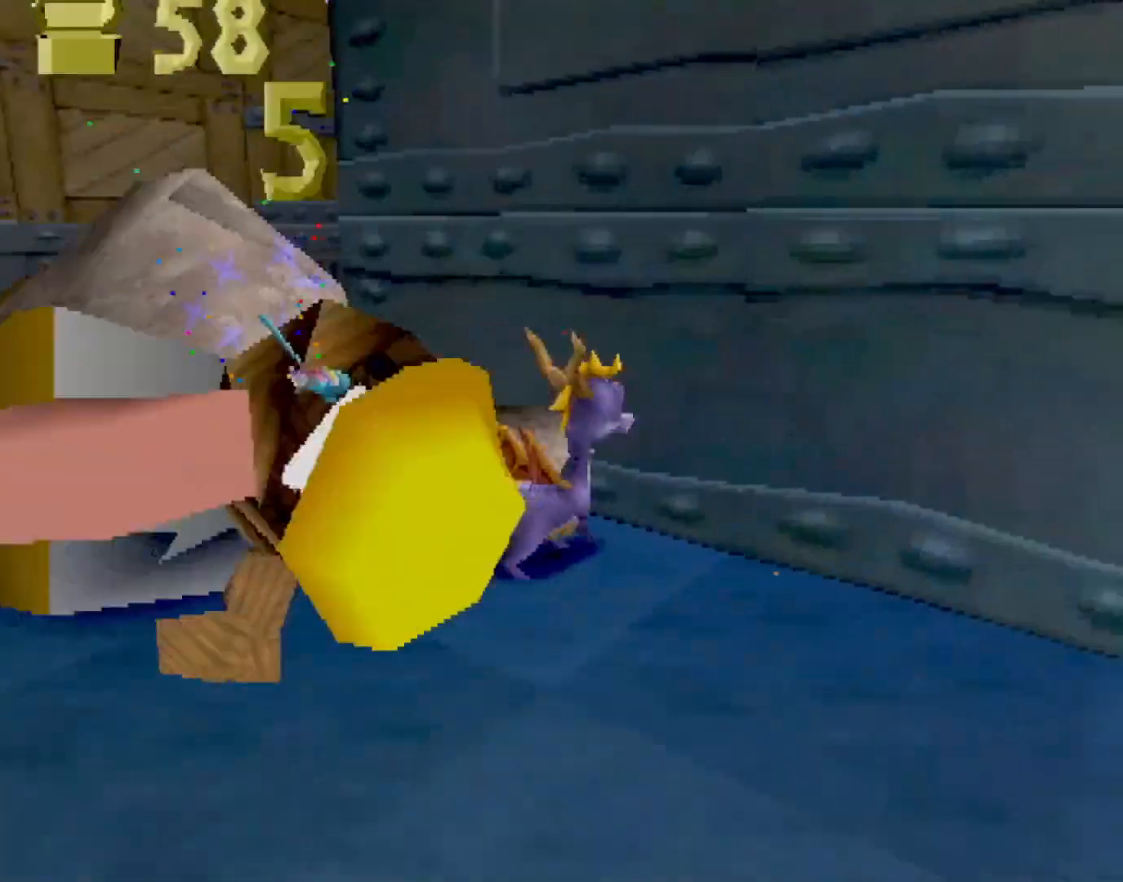
{"buttons": ["SQUARE"], "left_stick": "up-left", "events": [[84, "SQUARE", "down"], [100, "CROSS", "up"], [217, "L2", "up"], [234, "left_stick", "center"], [384, "left_stick", "up-left"]]}
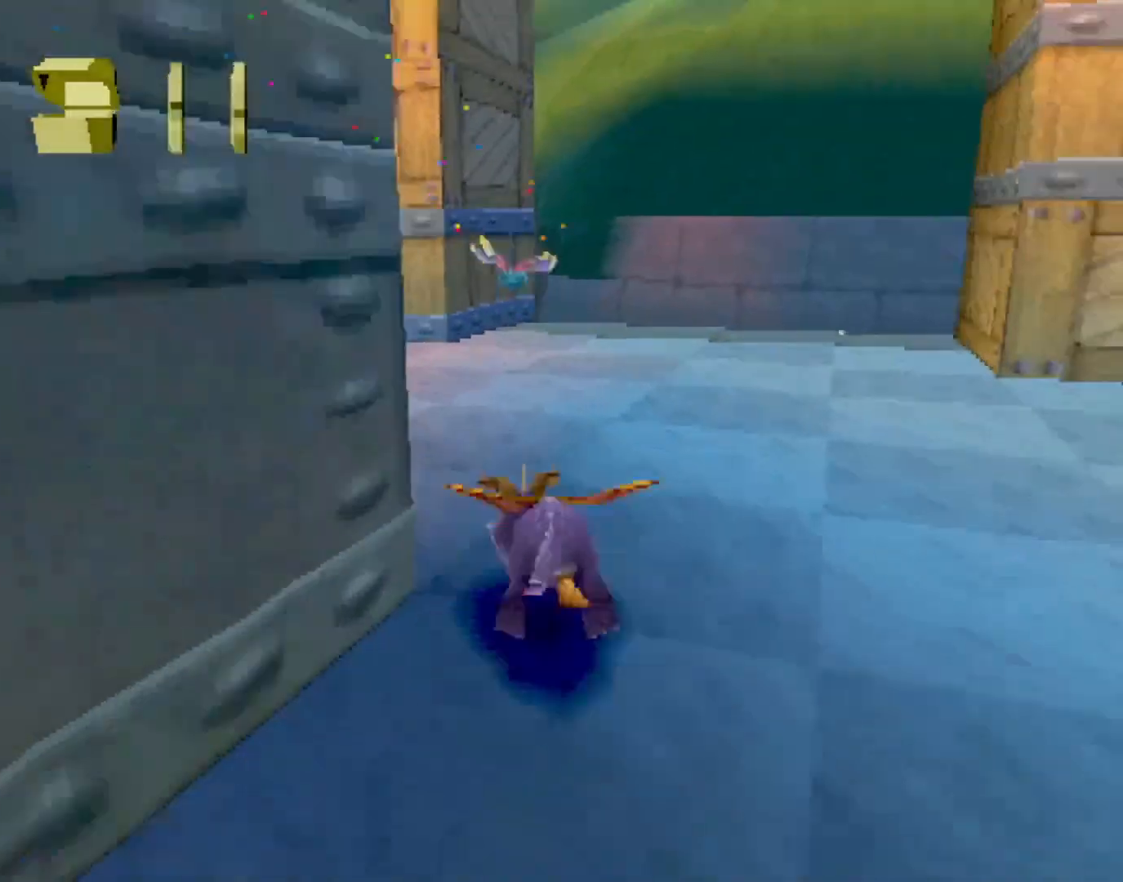
{"buttons": ["SQUARE"], "left_stick": "center", "events": [[17, "SQUARE", "up"], [34, "CIRCLE", "down"], [84, "CIRCLE", "up"], [84, "SQUARE", "down"], [284, "left_stick", "center"]]}
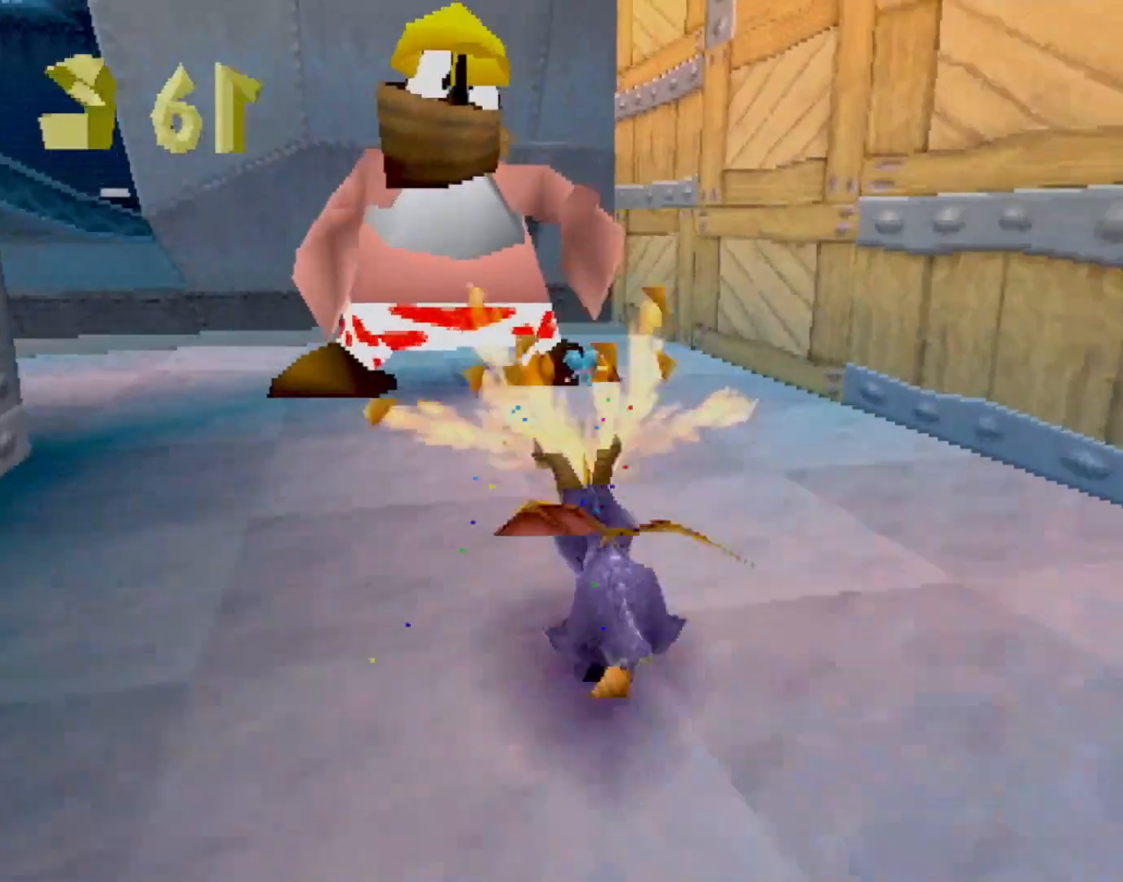
{"buttons": ["SQUARE"], "left_stick": "up-left", "events": [[50, "SQUARE", "up"], [50, "left_stick", "right"], [100, "CROSS", "down"], [117, "left_stick", "up"], [267, "CROSS", "up"], [467, "SQUARE", "down"], [467, "left_stick", "up-left"]]}
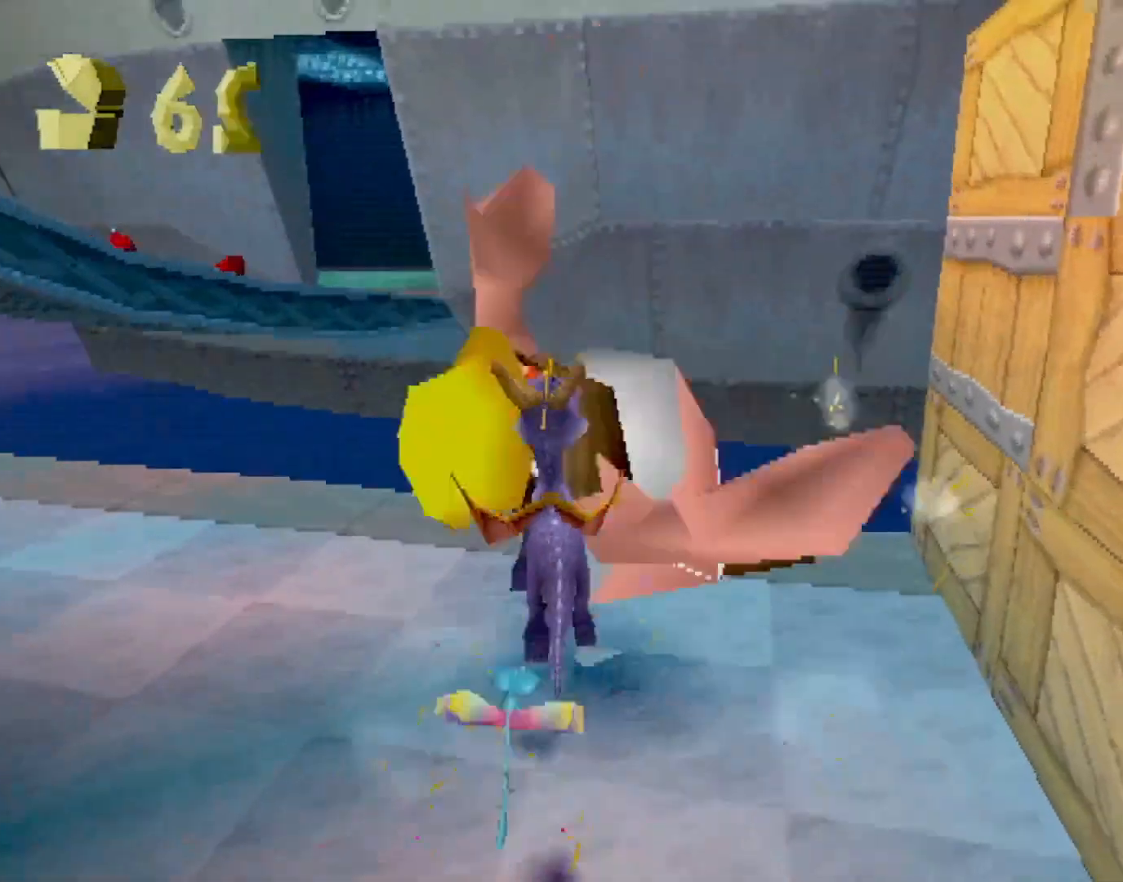
{"buttons": ["SQUARE"], "left_stick": "up-right", "events": [[183, "left_stick", "up"], [484, "left_stick", "up-right"]]}
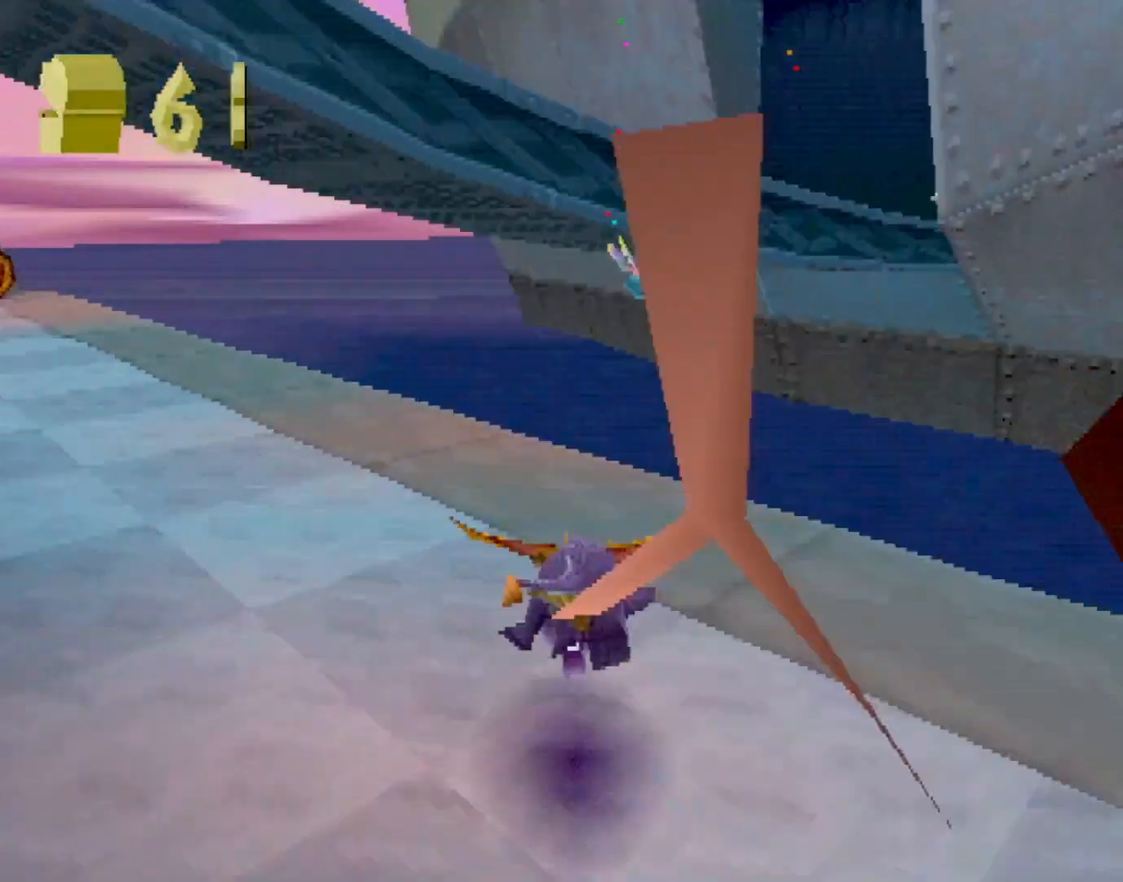
{"buttons": ["CROSS"], "left_stick": "up", "events": [[150, "SQUARE", "up"], [183, "CROSS", "down"], [183, "L2", "down"], [334, "left_stick", "up"], [400, "L2", "up"]]}
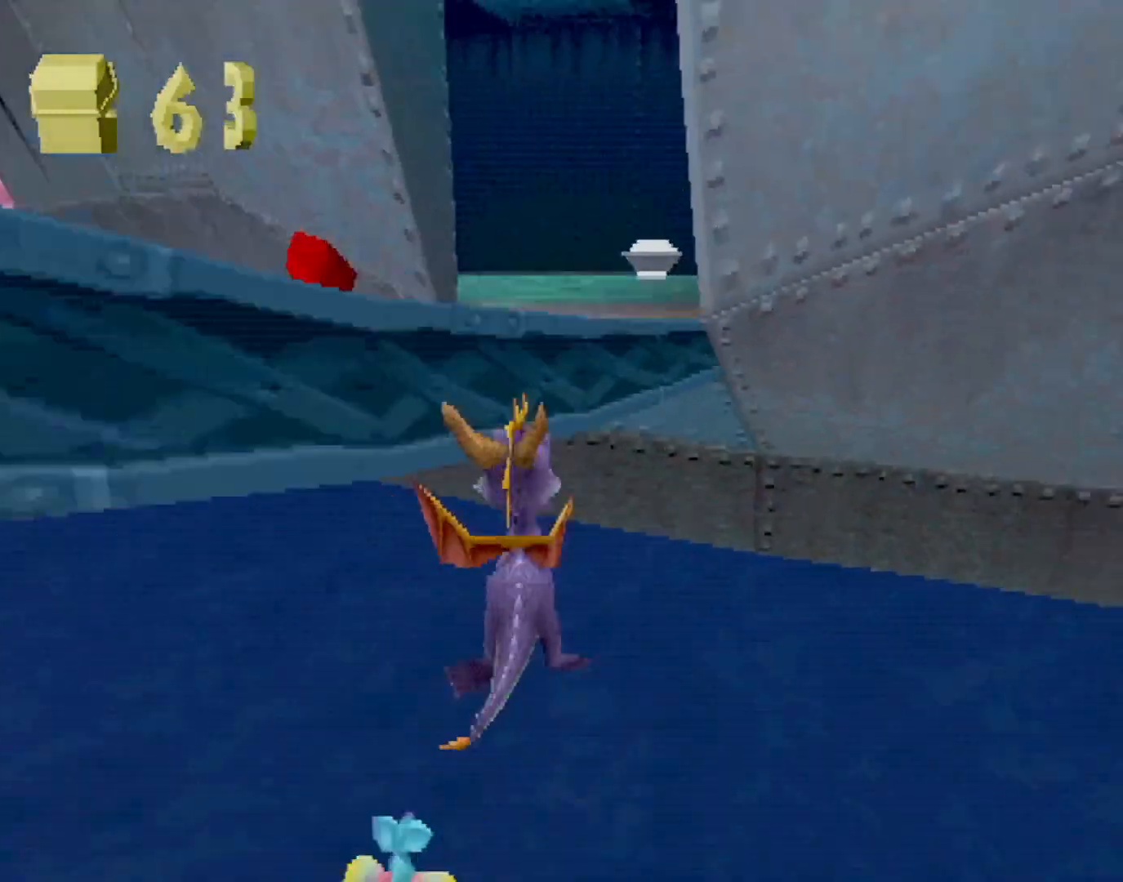
{"buttons": ["SQUARE"], "left_stick": "up-left", "events": [[233, "CROSS", "up"], [267, "left_stick", "up-left"], [300, "SQUARE", "down"]]}
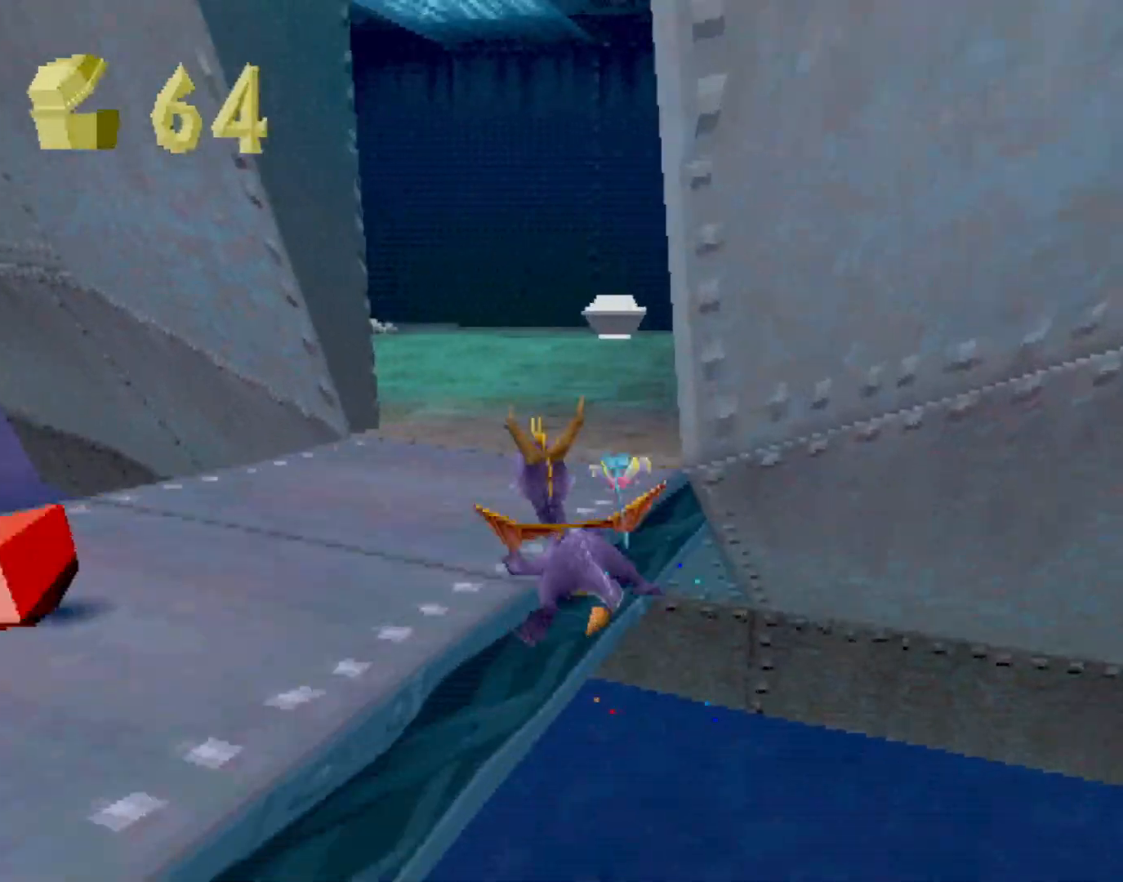
{"buttons": [], "left_stick": "down-right", "events": [[67, "SQUARE", "up"], [134, "CROSS", "down"], [134, "left_stick", "left"], [267, "CROSS", "up"], [368, "left_stick", "down"], [485, "left_stick", "down-right"]]}
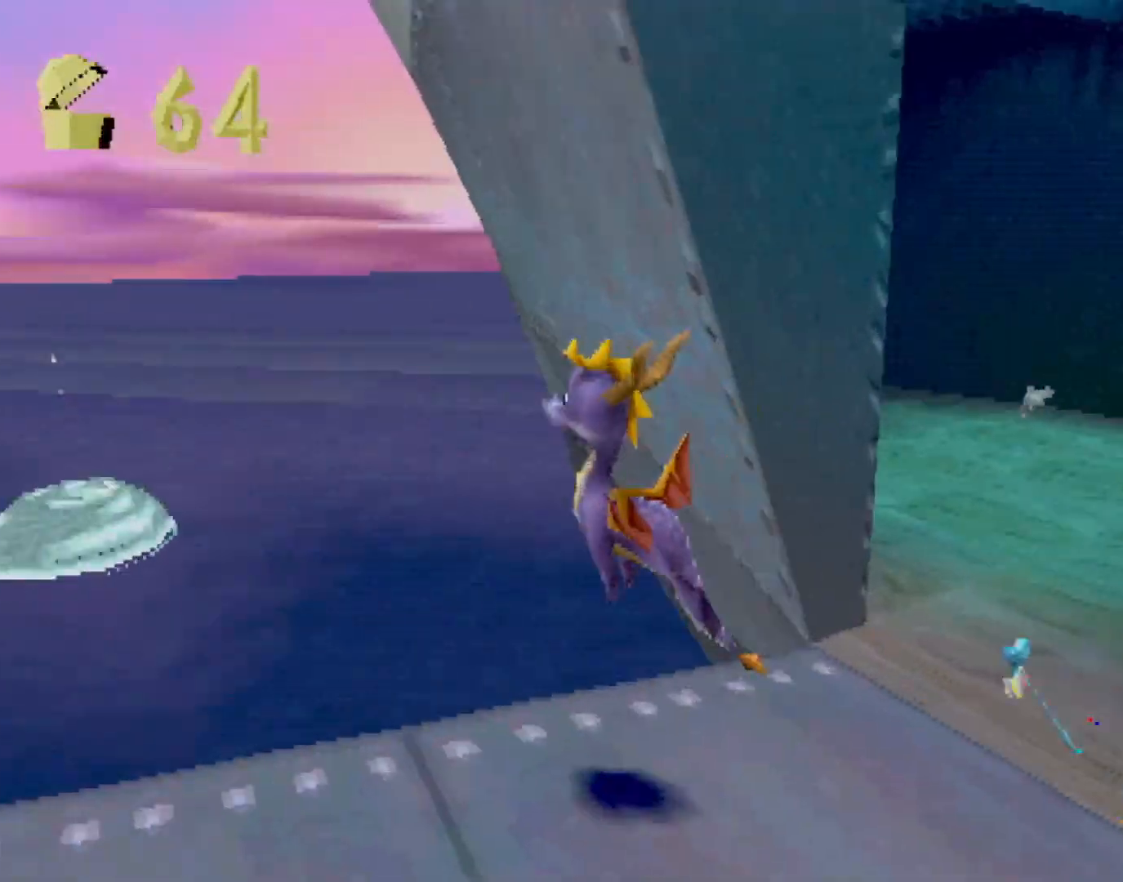
{"buttons": ["SQUARE"], "left_stick": "center", "events": [[167, "left_stick", "center"], [267, "SQUARE", "down"], [267, "left_stick", "left"], [401, "left_stick", "center"]]}
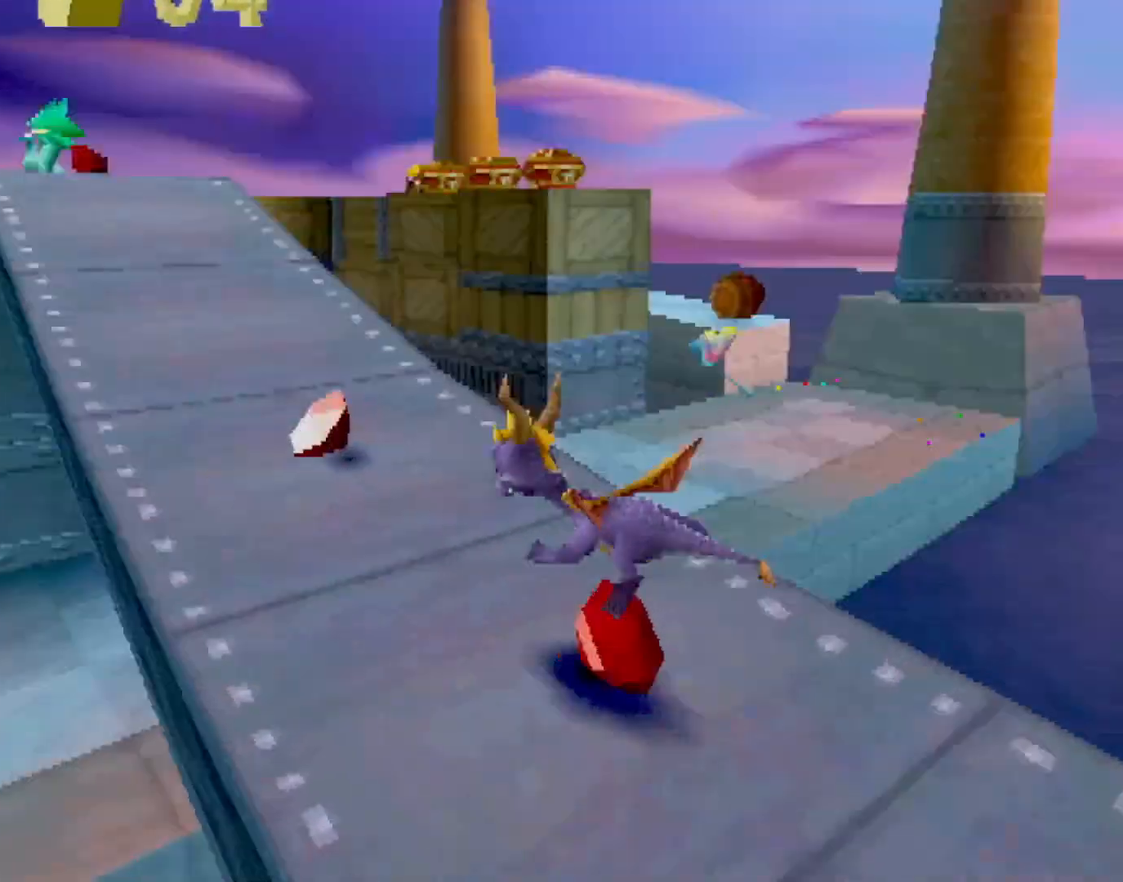
{"buttons": ["CROSS", "SQUARE"], "left_stick": "right", "events": [[234, "CROSS", "down"], [367, "left_stick", "right"]]}
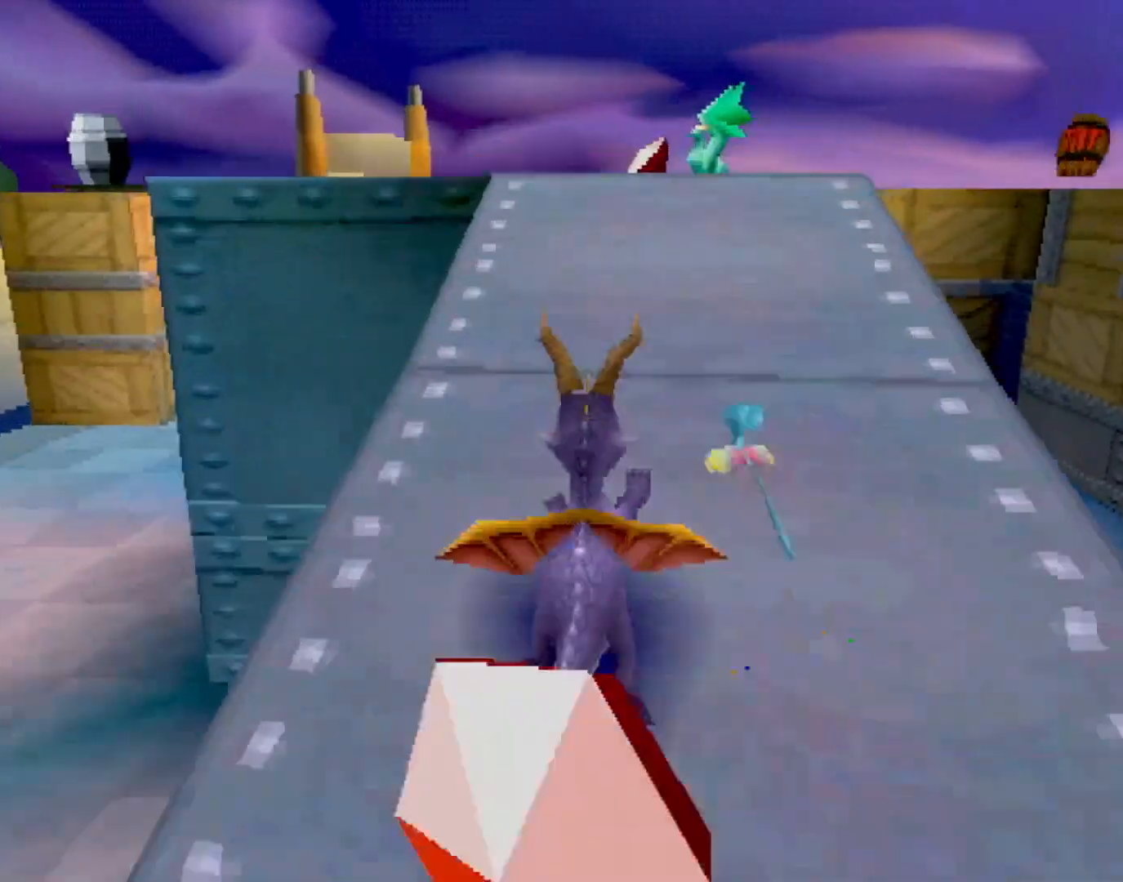
{"buttons": ["SQUARE"], "left_stick": "right", "events": [[17, "left_stick", "center"], [117, "CROSS", "up"], [267, "left_stick", "right"]]}
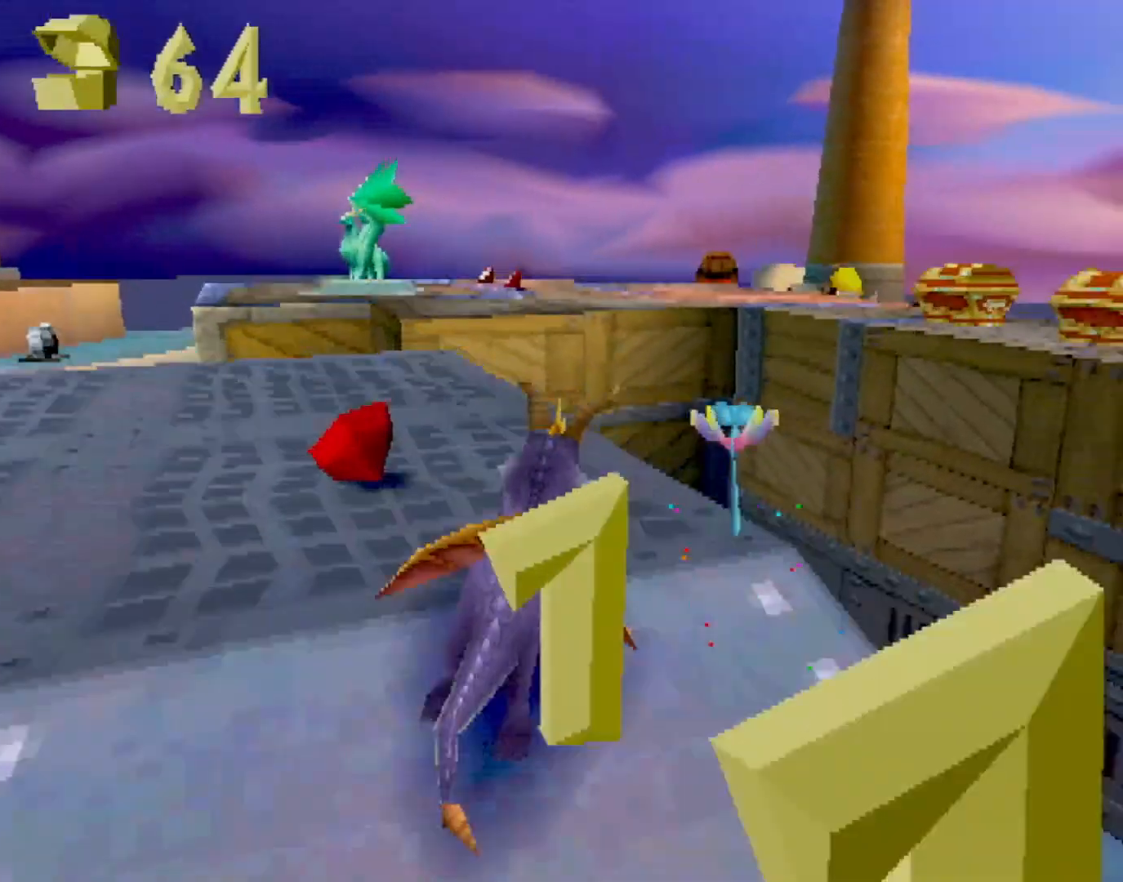
{"buttons": ["SQUARE"], "left_stick": "center", "events": [[50, "CROSS", "down"], [217, "CROSS", "up"], [233, "SQUARE", "up"], [317, "CROSS", "down"], [450, "CROSS", "up"], [450, "left_stick", "center"], [484, "SQUARE", "down"]]}
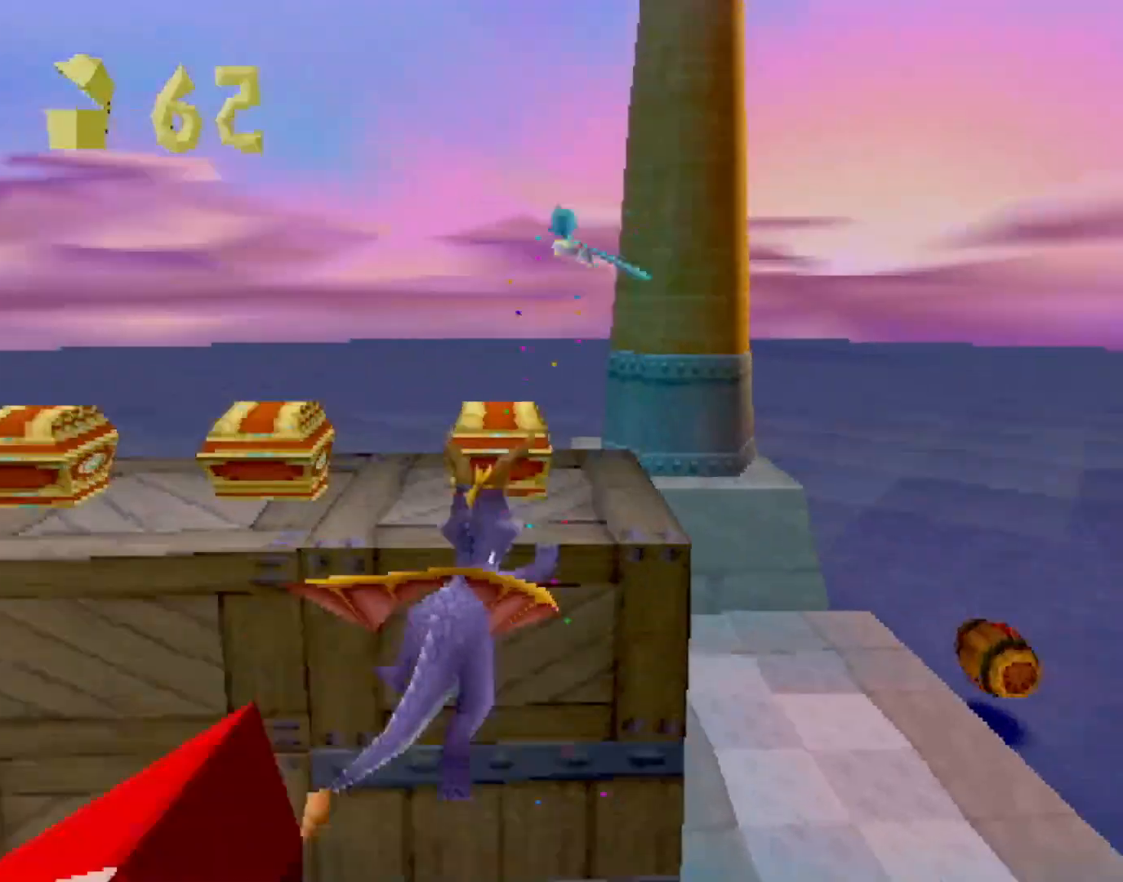
{"buttons": [], "left_stick": "down", "events": [[116, "left_stick", "up-left"], [333, "SQUARE", "up"], [384, "CROSS", "down"], [417, "left_stick", "down-left"], [450, "CROSS", "up"], [484, "left_stick", "down"]]}
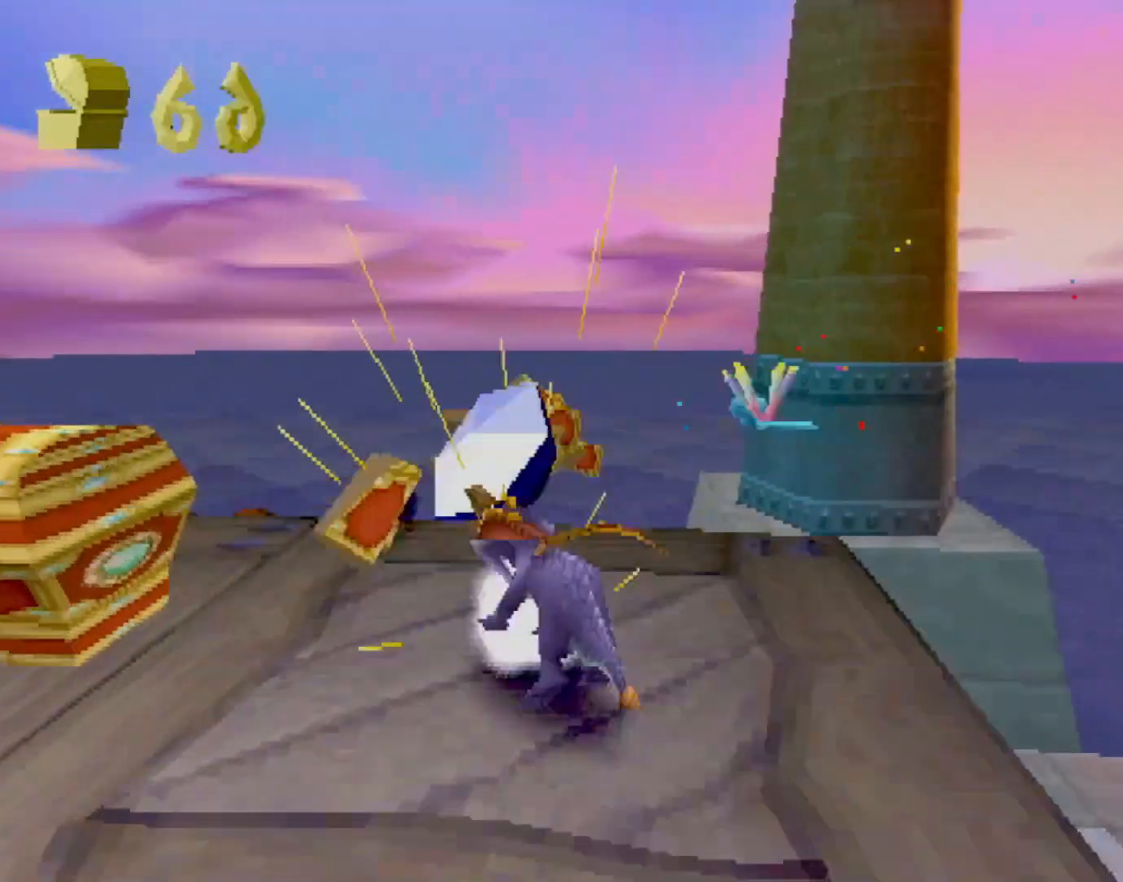
{"buttons": [], "left_stick": "up-right", "events": [[117, "SQUARE", "down"], [201, "SQUARE", "up"], [201, "left_stick", "left"], [334, "left_stick", "up"], [418, "left_stick", "up-right"]]}
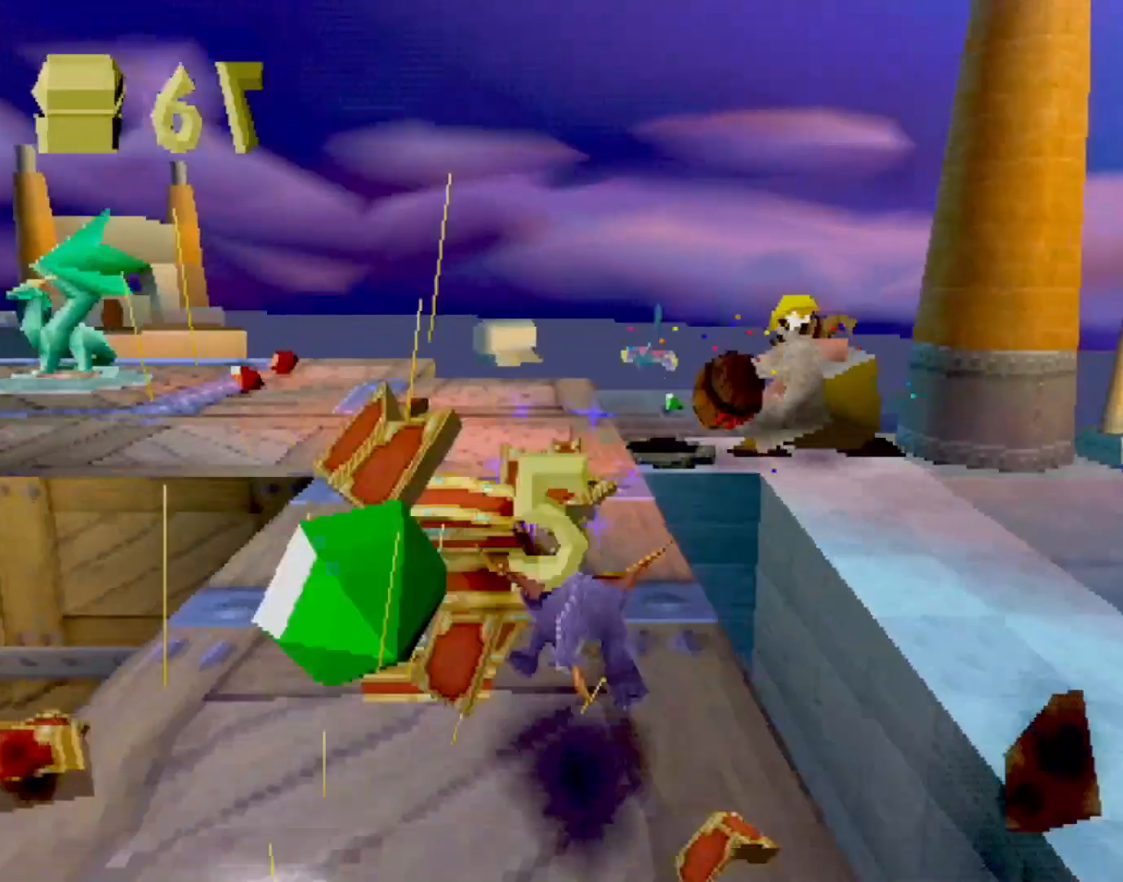
{"buttons": ["SQUARE"], "left_stick": "center", "events": [[67, "CROSS", "down"], [117, "CIRCLE", "down"], [134, "CROSS", "up"], [217, "CIRCLE", "up"], [234, "SQUARE", "down"], [251, "left_stick", "up"], [384, "left_stick", "center"]]}
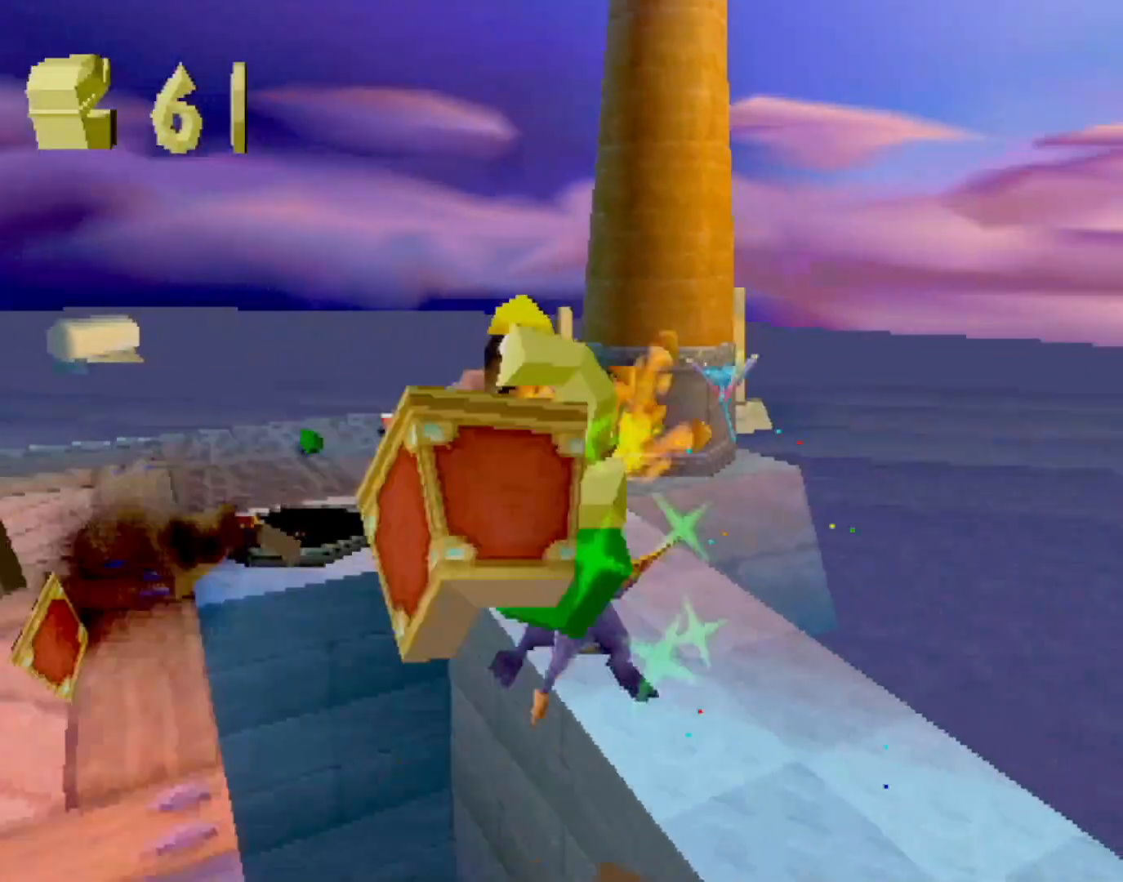
{"buttons": [], "left_stick": "left", "events": [[50, "left_stick", "left"], [150, "CROSS", "down"], [167, "left_stick", "center"], [284, "CROSS", "up"], [284, "SQUARE", "up"], [417, "left_stick", "left"]]}
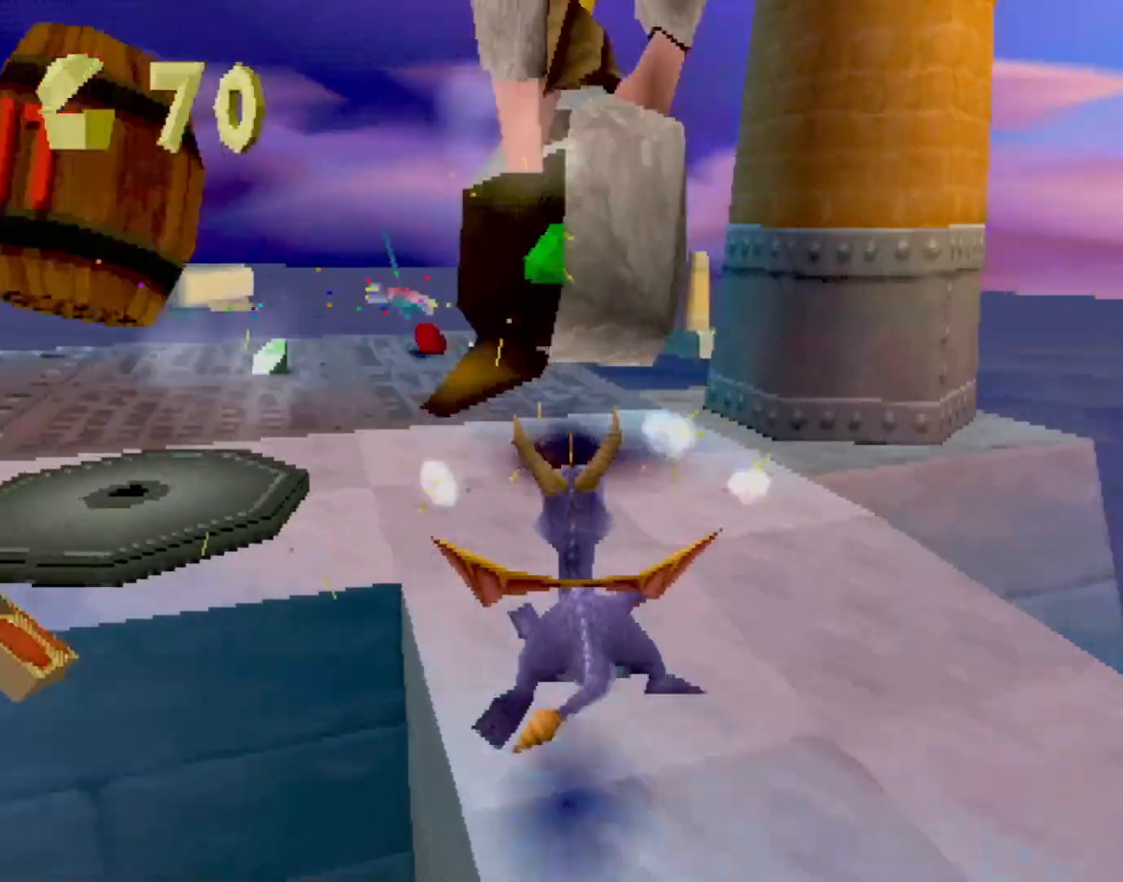
{"buttons": [], "left_stick": "center", "events": [[50, "left_stick", "center"]]}
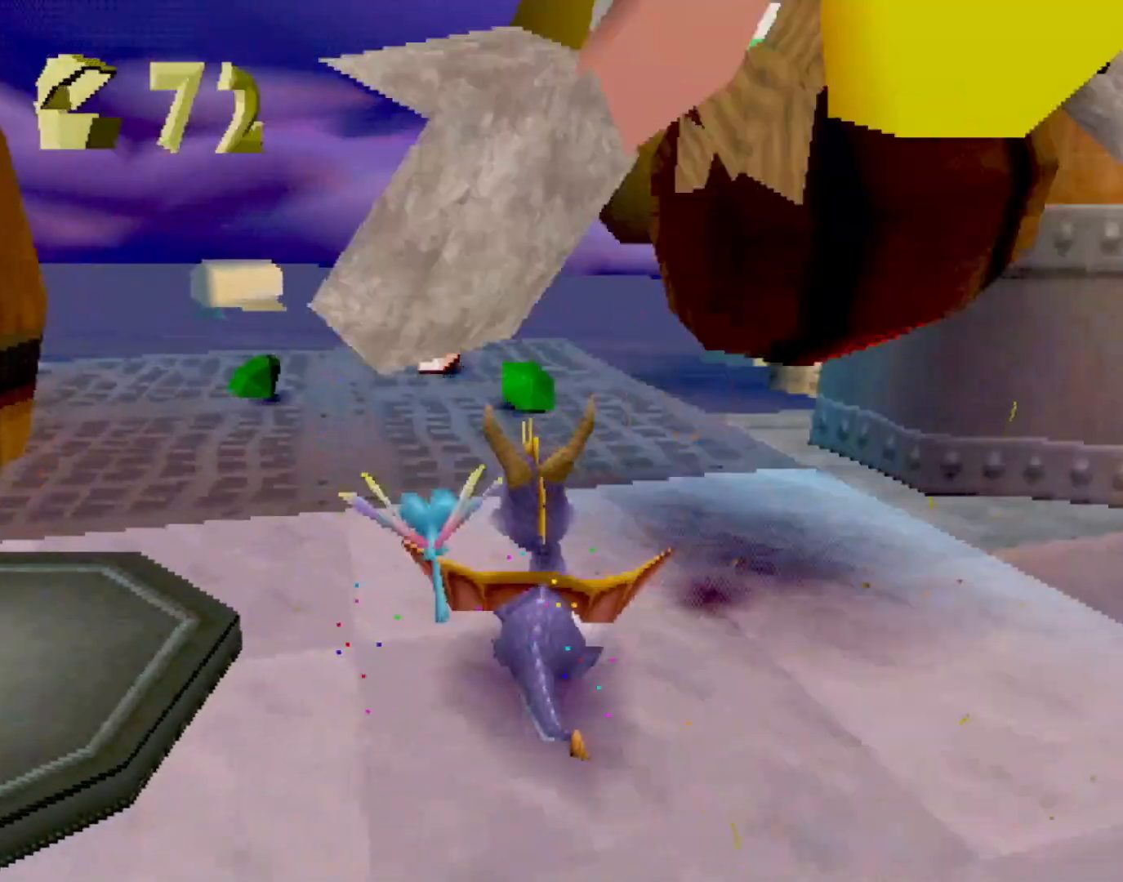
{"buttons": ["SQUARE"], "left_stick": "up", "events": [[50, "left_stick", "up"], [234, "L2", "down"], [367, "SQUARE", "down"], [384, "L2", "up"]]}
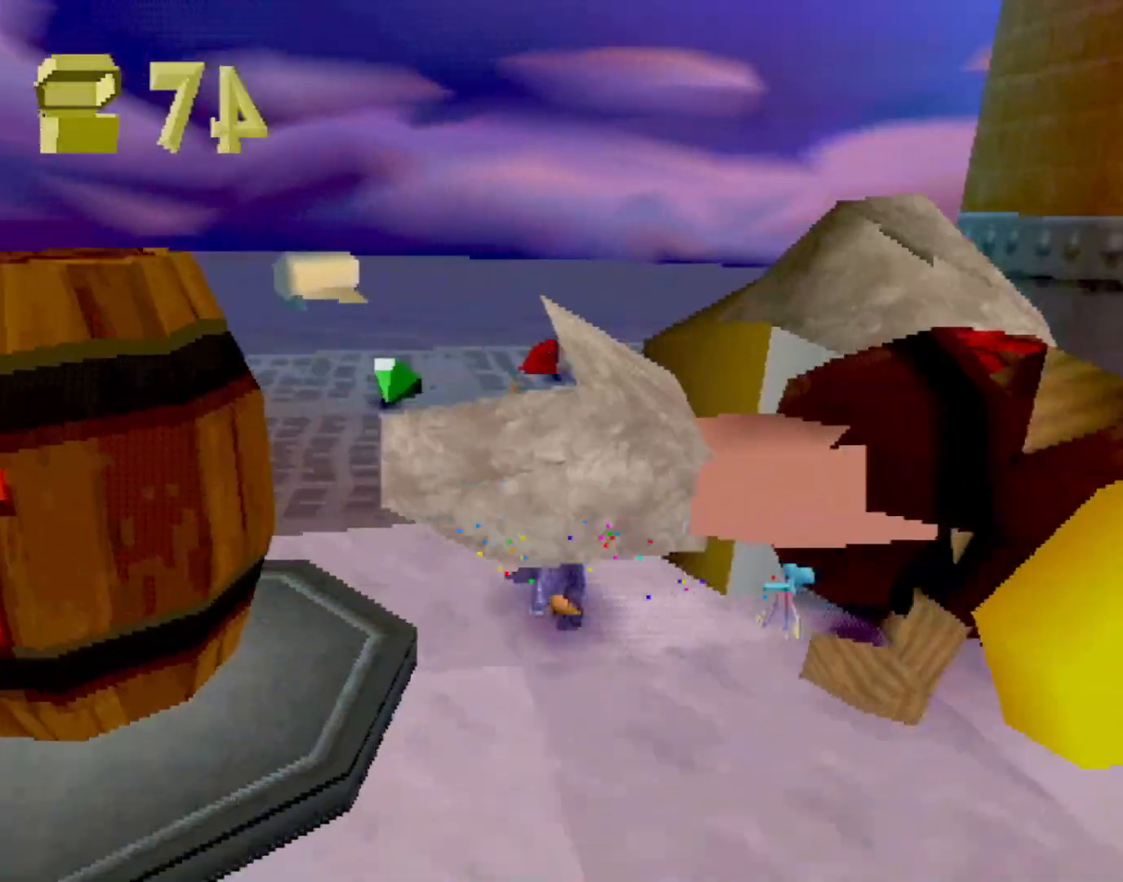
{"buttons": ["CROSS"], "left_stick": "left", "events": [[117, "left_stick", "up-left"], [384, "SQUARE", "up"], [434, "left_stick", "left"], [484, "CROSS", "down"]]}
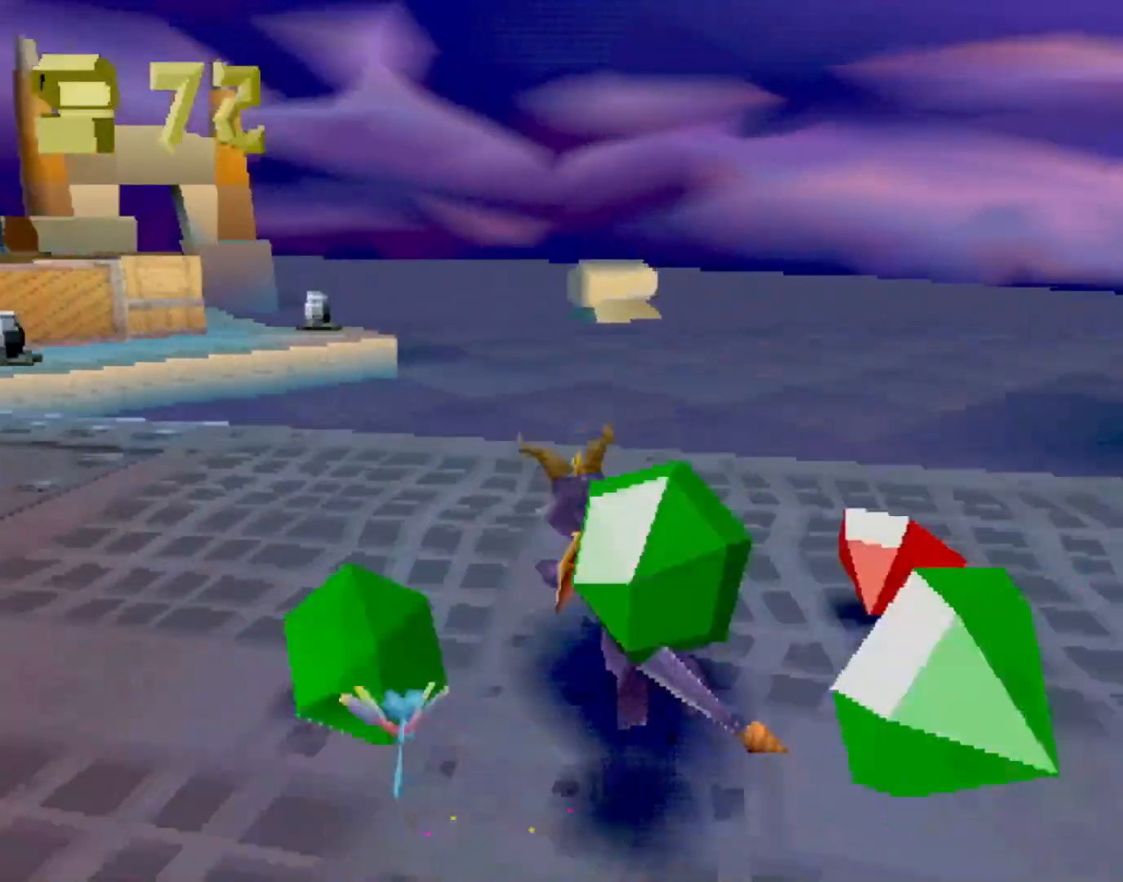
{"buttons": ["CROSS", "SQUARE"], "left_stick": "center", "events": [[83, "CROSS", "up"], [83, "SQUARE", "down"], [367, "CROSS", "down"], [367, "left_stick", "center"]]}
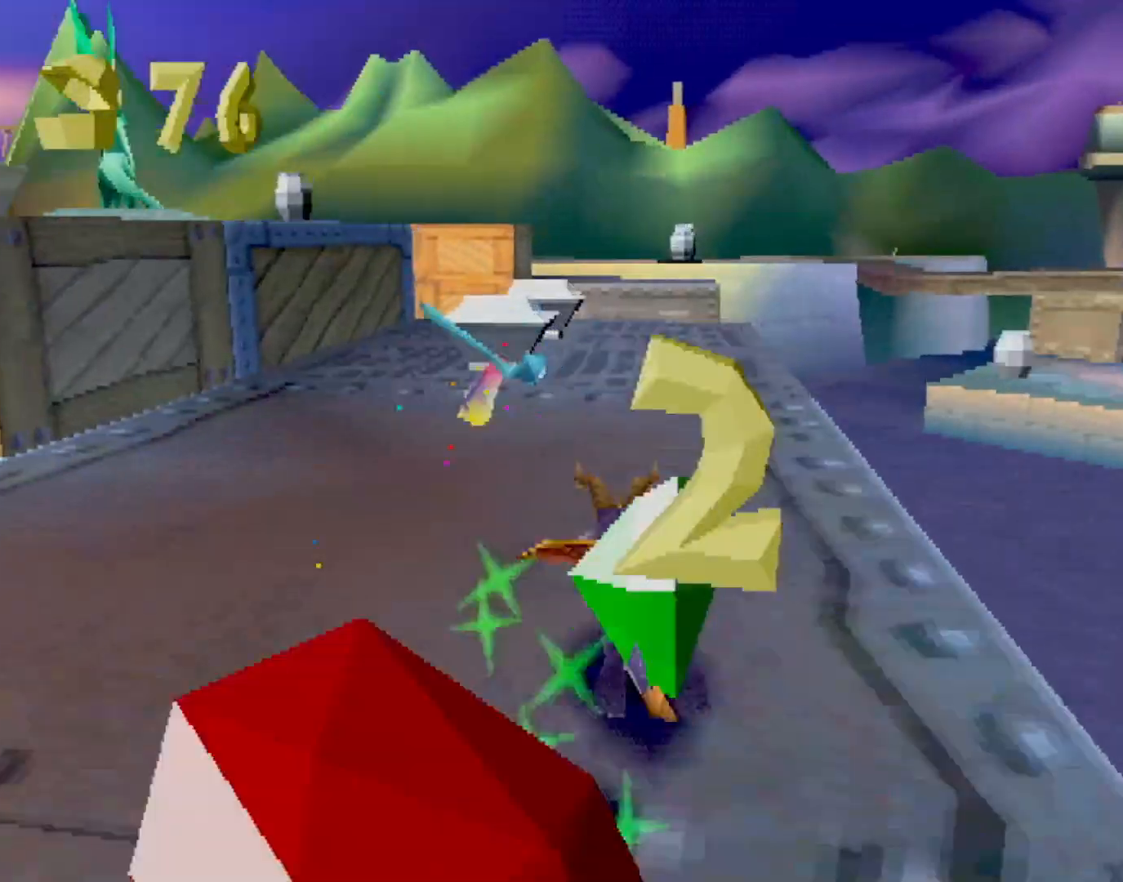
{"buttons": ["SQUARE"], "left_stick": "left", "events": [[16, "CROSS", "up"], [217, "CROSS", "down"], [350, "CROSS", "up"], [384, "left_stick", "left"]]}
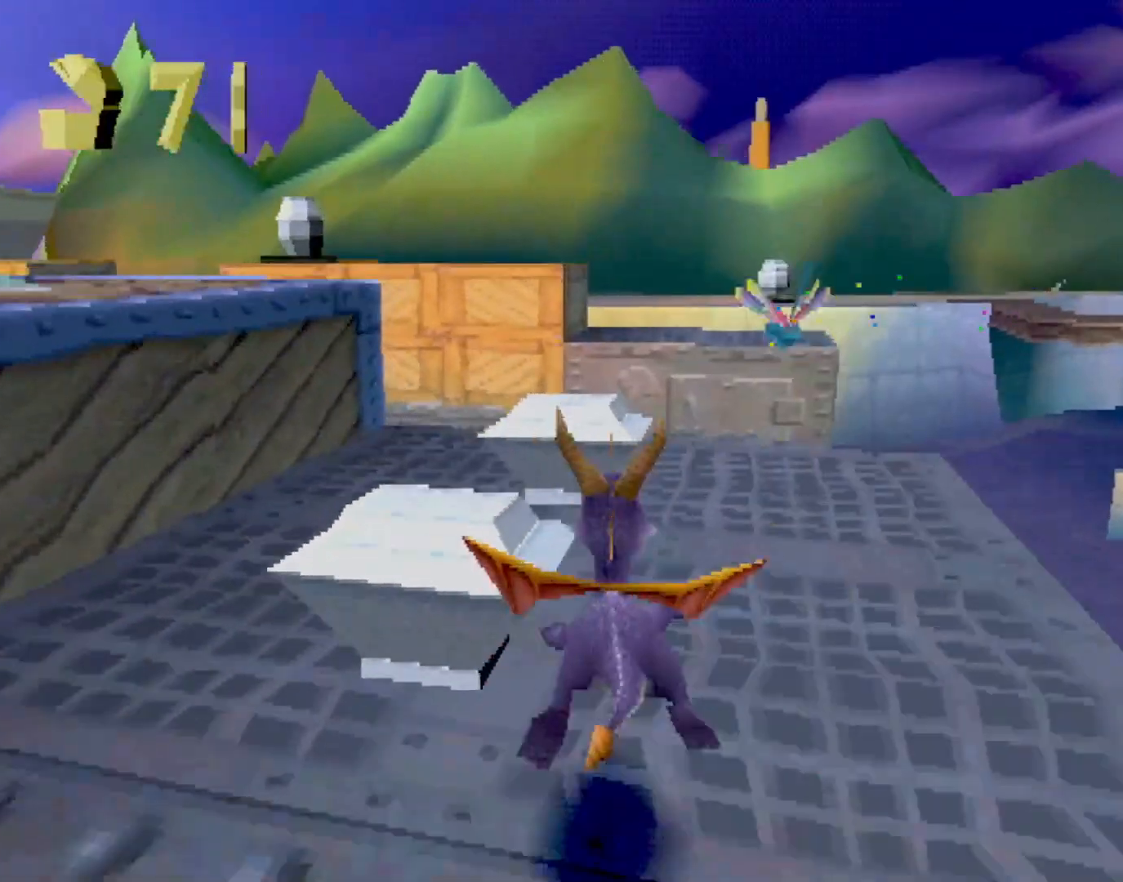
{"buttons": ["CROSS"], "left_stick": "down-left", "events": [[34, "left_stick", "up-left"], [284, "SQUARE", "up"], [284, "left_stick", "left"], [318, "CROSS", "down"], [384, "left_stick", "down-left"]]}
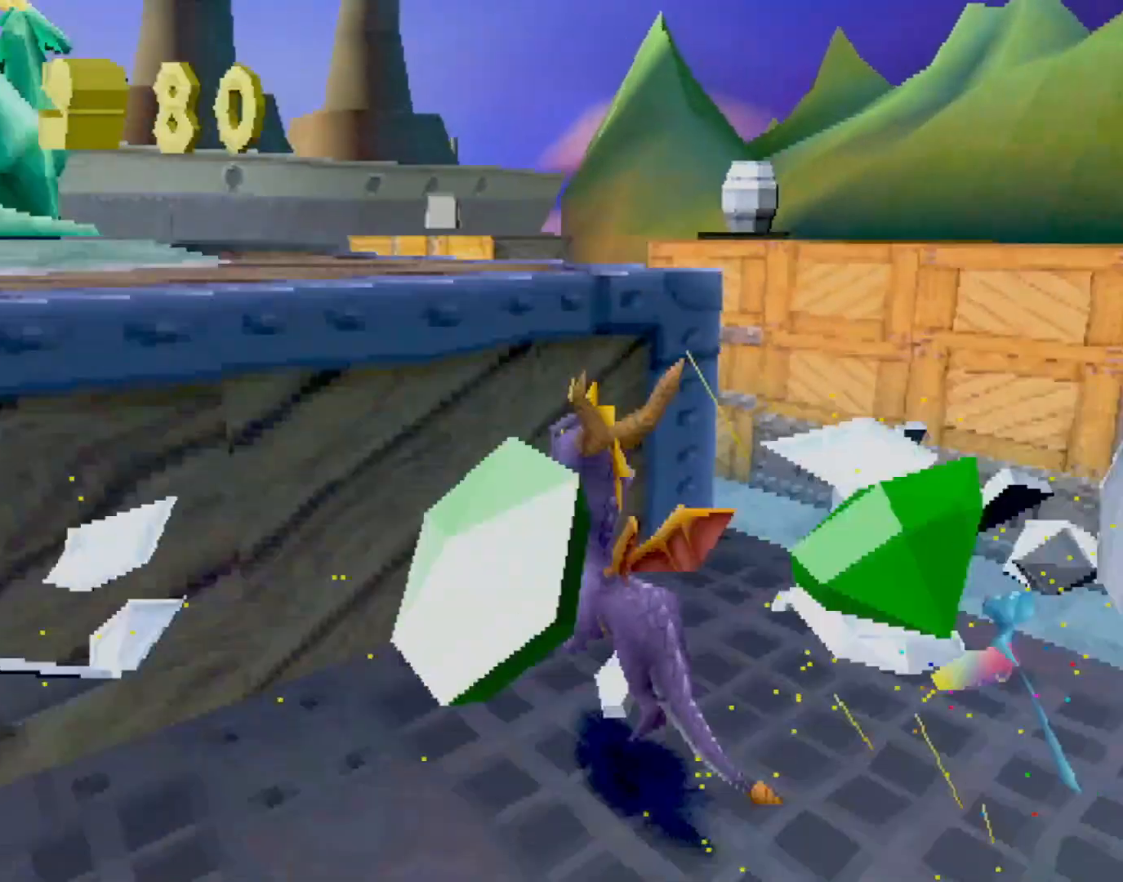
{"buttons": ["CROSS"], "left_stick": "up-right", "events": [[167, "CROSS", "up"], [167, "left_stick", "up-left"], [201, "SQUARE", "down"], [267, "left_stick", "up-right"], [418, "SQUARE", "up"], [501, "CROSS", "down"]]}
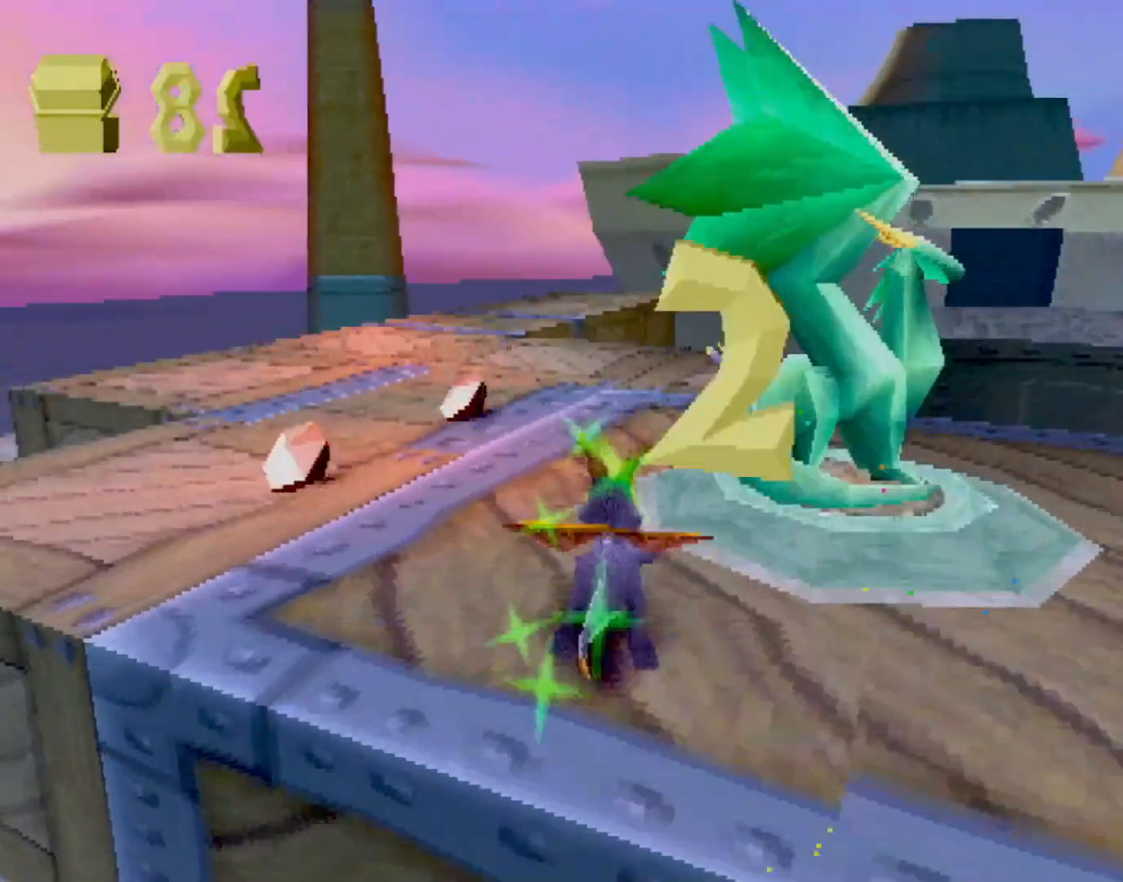
{"buttons": [], "left_stick": "center", "events": [[50, "CIRCLE", "down"], [67, "CROSS", "up"], [84, "CIRCLE", "up"], [251, "left_stick", "center"]]}
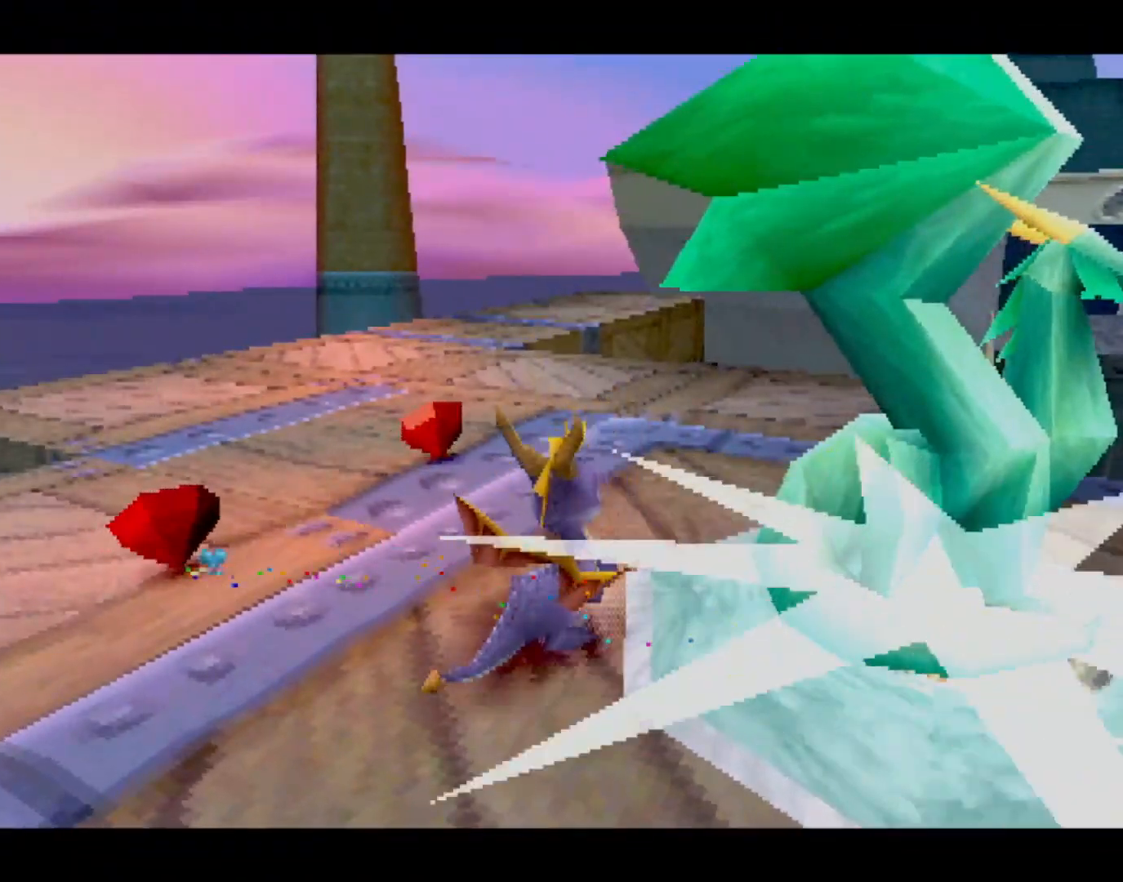
{"buttons": [], "left_stick": "center", "events": []}